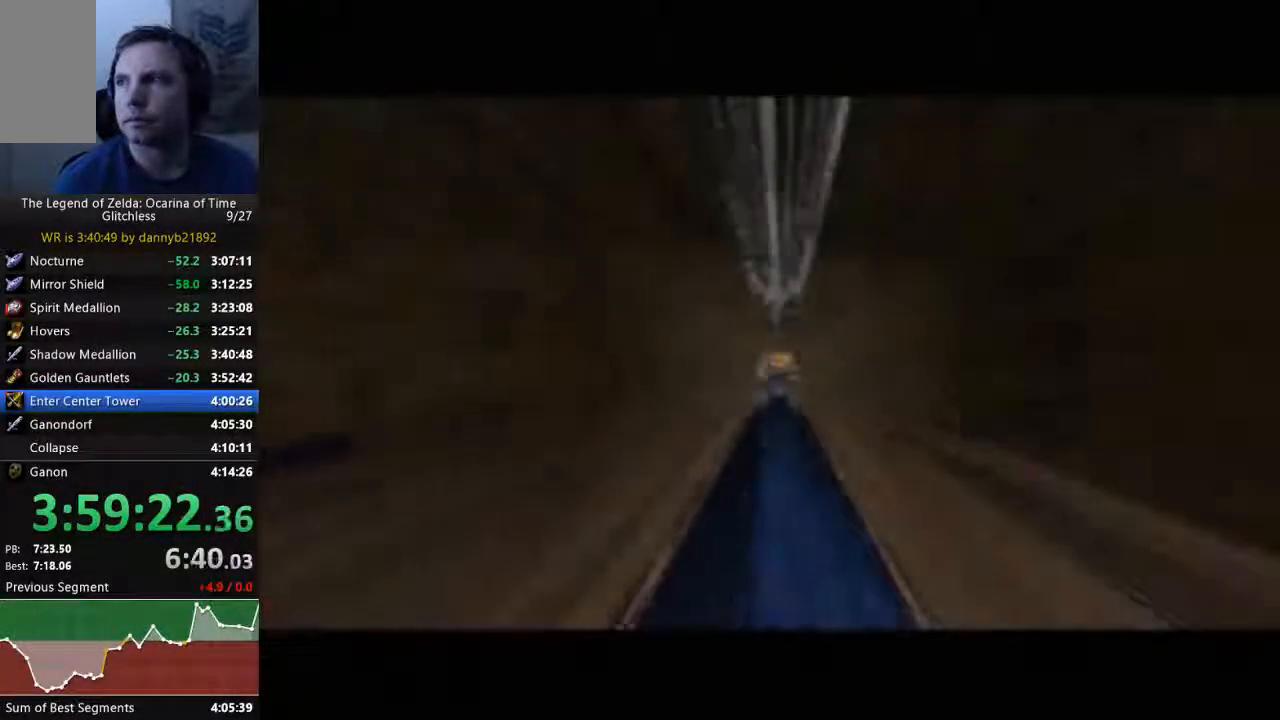
Gameplay with a controller (Nintendo layout); each line is a JSON object with the inputs held at the frame after it (dt_ms = milliseconds from this image to that frame). "events" lists button and stick changes between this image and that frame as [ms after this image, input, new state], when the widget could be followed in between. Not read: L3 R3 START Z.
{"dt_ms": 500, "buttons": ["B"], "left_stick": "center", "events": [[33, "A", "up"], [67, "B", "down"], [167, "A", "down"], [167, "B", "up"], [233, "A", "up"], [267, "B", "down"], [367, "A", "down"], [367, "B", "up"], [433, "A", "up"], [467, "B", "down"]]}
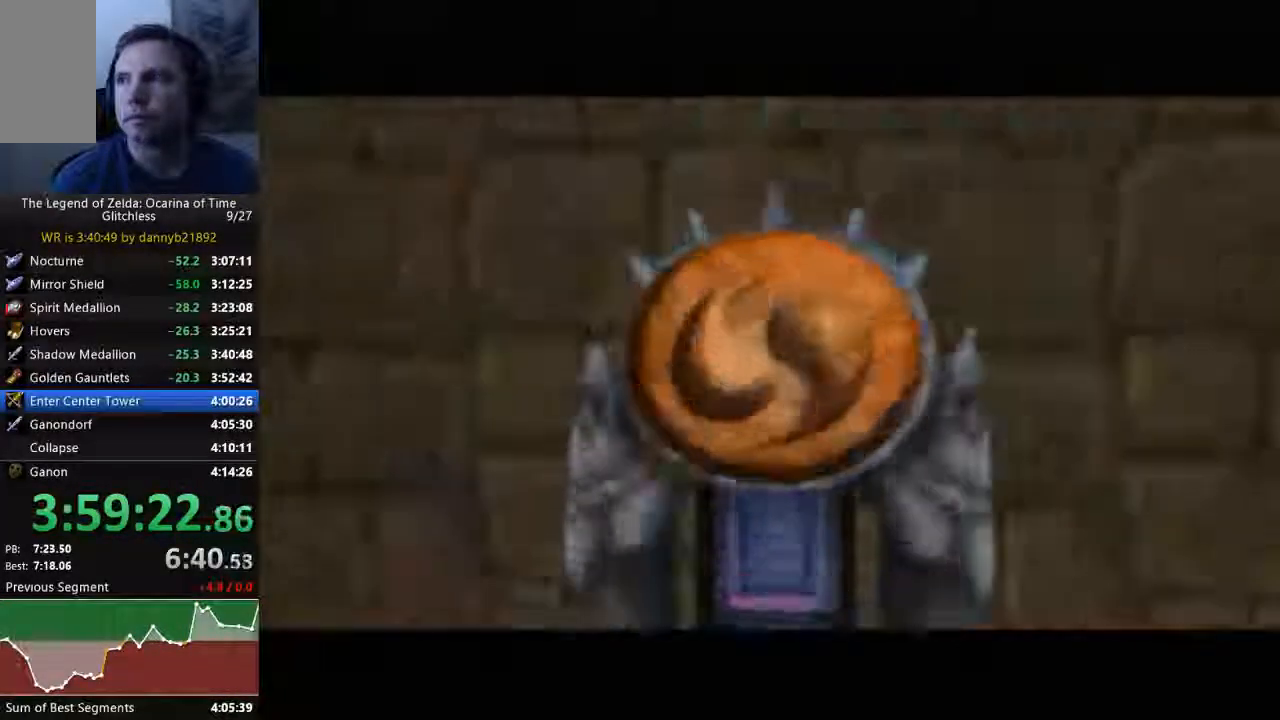
{"dt_ms": 500, "buttons": ["A"], "left_stick": "center", "events": [[33, "A", "down"], [67, "B", "up"], [133, "A", "up"], [167, "B", "down"], [267, "A", "down"], [267, "B", "up"], [367, "A", "up"], [367, "B", "down"], [467, "A", "down"], [467, "B", "up"]]}
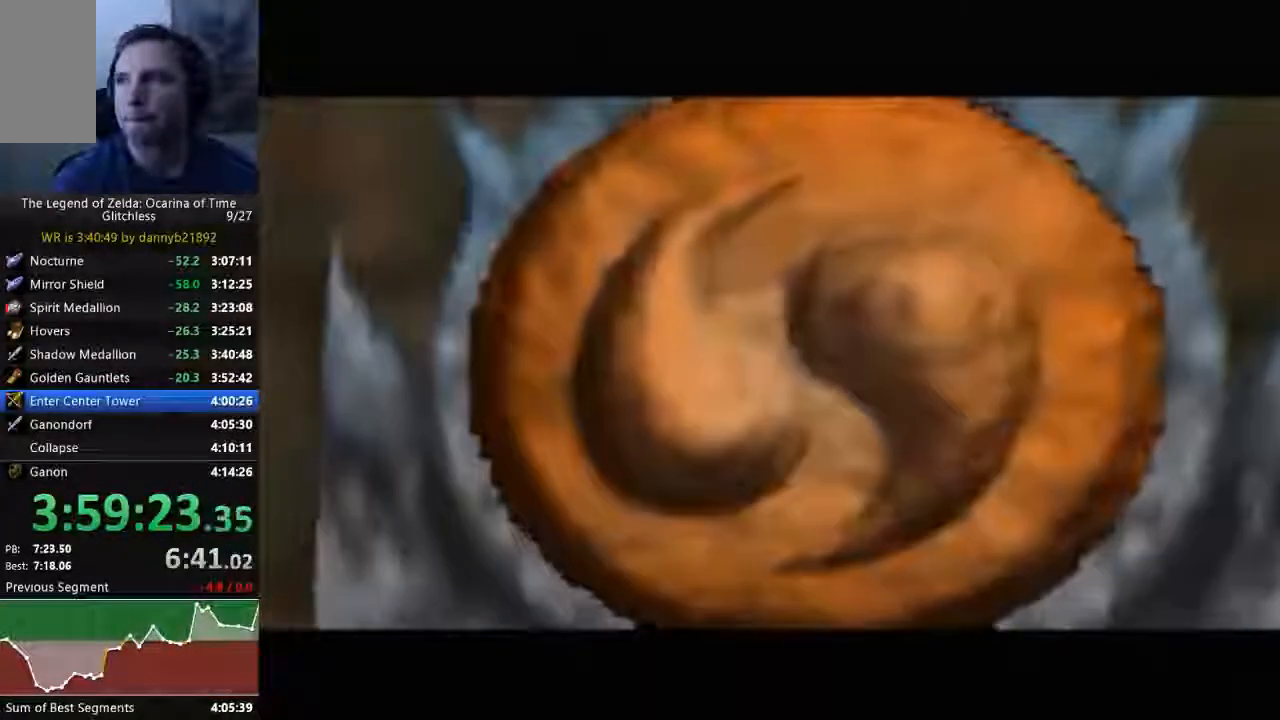
{"dt_ms": 500, "buttons": ["B"], "left_stick": "center", "events": [[67, "C_UP", "down"], [100, "A", "up"], [100, "B", "down"], [167, "A", "down"], [167, "B", "up"], [167, "C_UP", "up"], [267, "C_UP", "down"], [333, "A", "up"], [333, "B", "down"], [400, "A", "down"], [400, "B", "up"], [500, "A", "up"], [500, "B", "down"], [500, "C_UP", "up"]]}
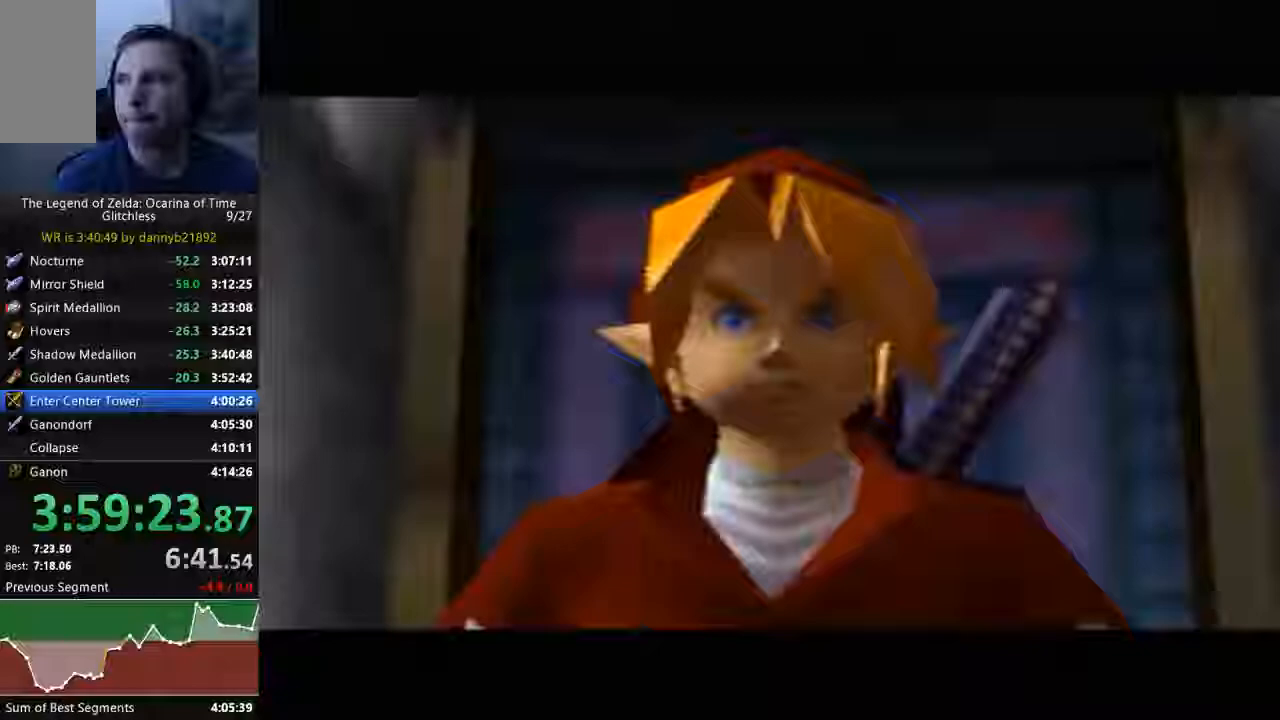
{"dt_ms": 500, "buttons": ["A", "B"], "left_stick": "center", "events": [[100, "A", "down"], [100, "B", "up"], [200, "A", "up"], [200, "B", "down"], [300, "A", "down"], [333, "B", "up"], [400, "A", "up"], [400, "B", "down"], [500, "A", "down"]]}
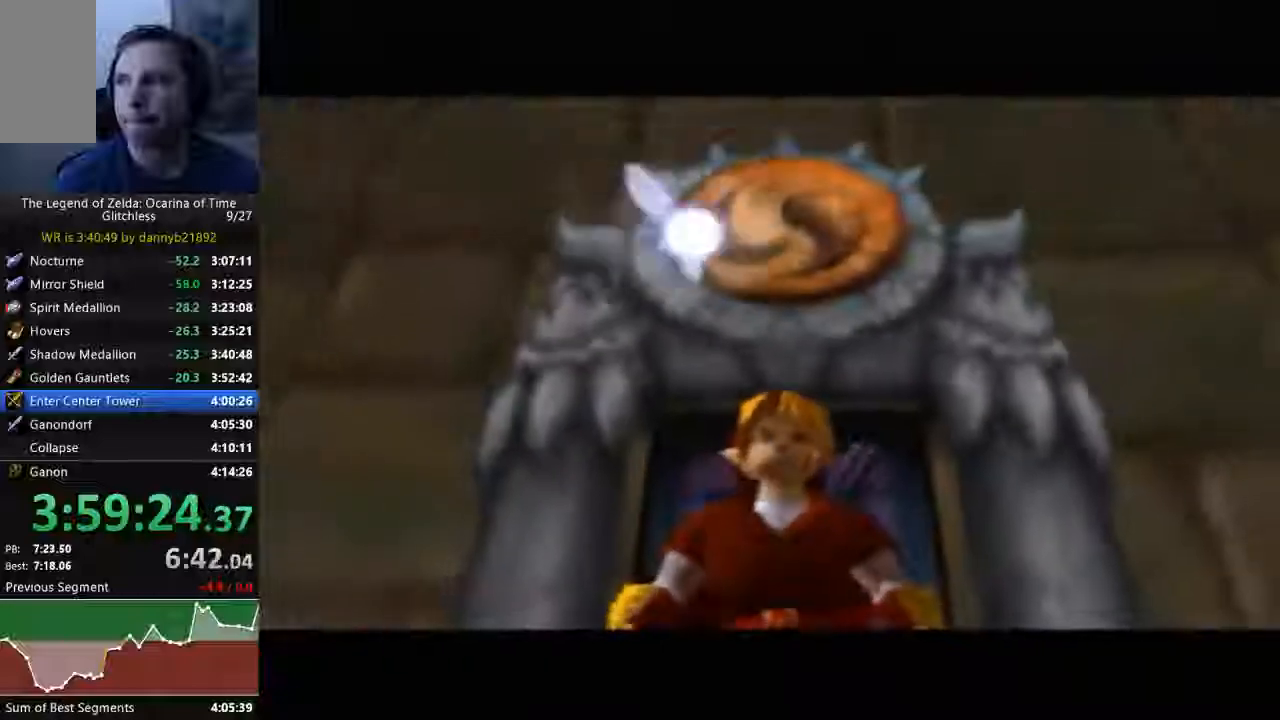
{"dt_ms": 500, "buttons": ["A", "B"], "left_stick": "center", "events": [[33, "B", "up"], [100, "A", "up"], [133, "B", "down"], [233, "A", "down"], [233, "B", "up"], [333, "B", "down"], [400, "B", "up"], [500, "B", "down"]]}
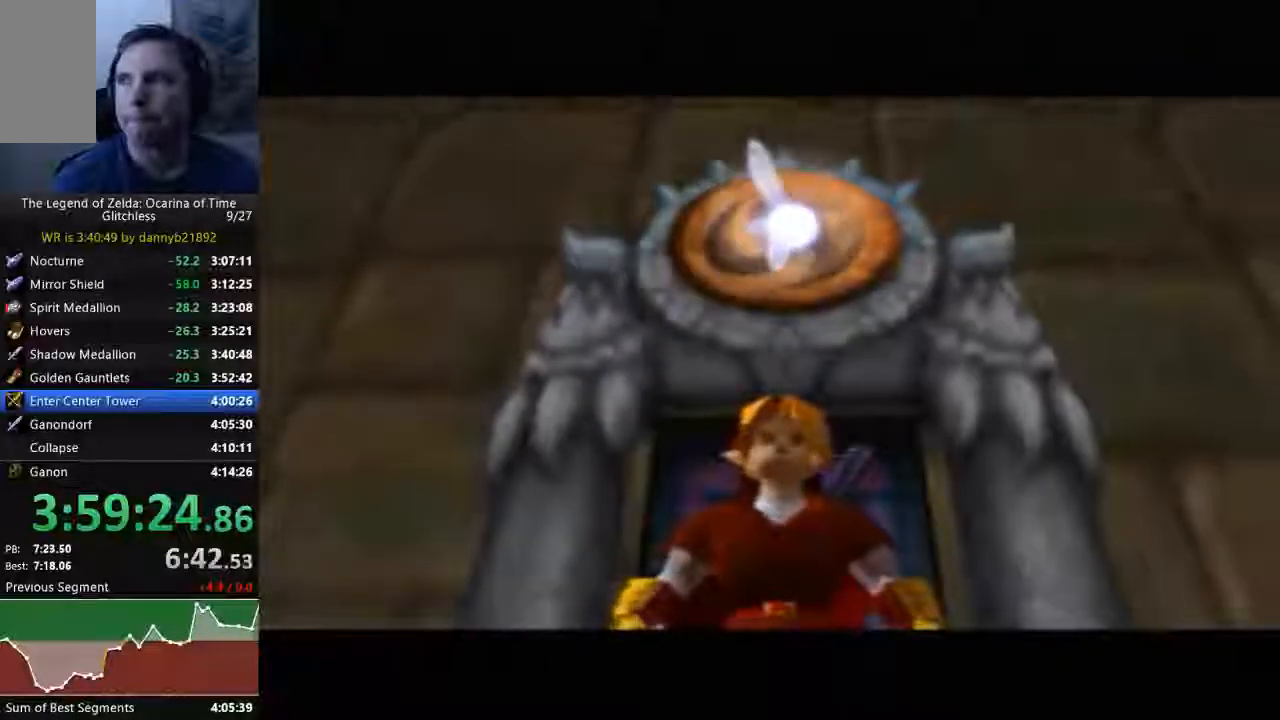
{"dt_ms": 500, "buttons": ["B"], "left_stick": "center", "events": [[33, "A", "up"], [133, "A", "down"], [133, "B", "up"], [233, "A", "up"], [233, "B", "down"], [333, "A", "down"], [333, "B", "up"], [433, "A", "up"], [433, "B", "down"]]}
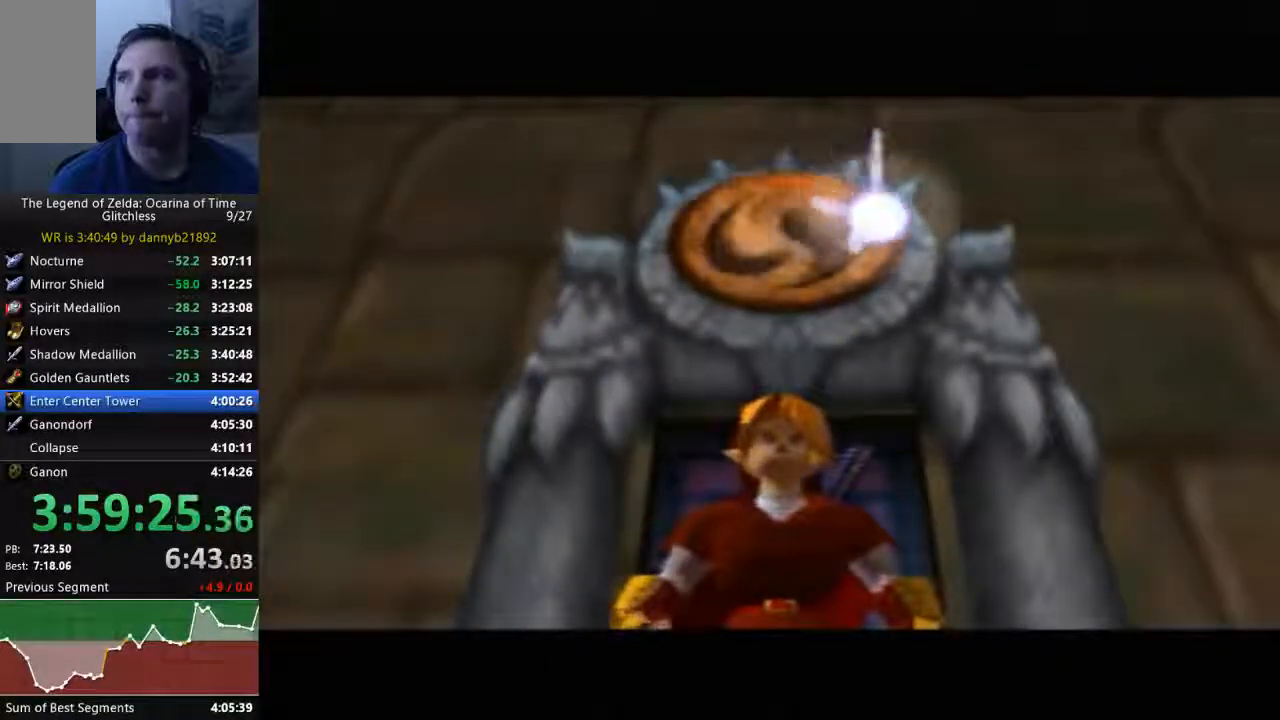
{"dt_ms": 500, "buttons": ["A"], "left_stick": "center", "events": [[33, "A", "down"], [33, "B", "up"], [167, "A", "up"], [167, "B", "down"], [300, "A", "down"], [300, "B", "up"], [367, "A", "up"], [400, "B", "down"], [500, "A", "down"], [500, "B", "up"]]}
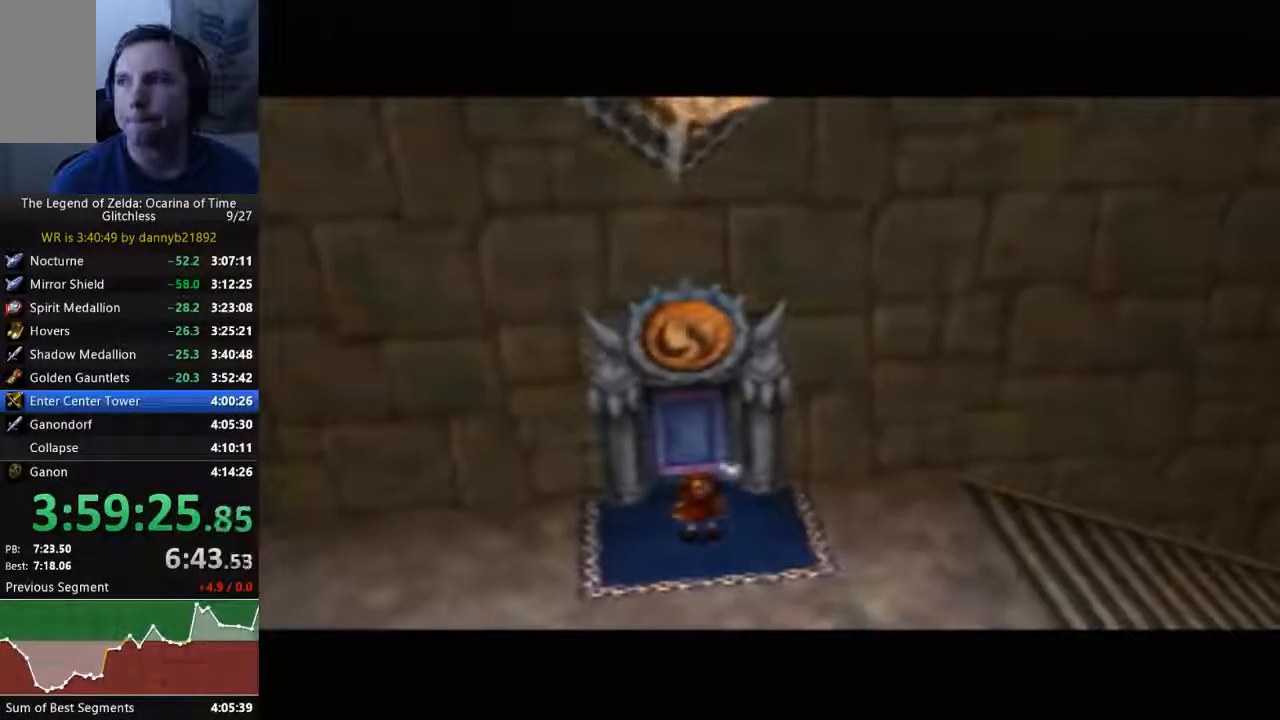
{"dt_ms": 500, "buttons": ["B"], "left_stick": "center", "events": [[100, "A", "up"], [100, "B", "down"], [200, "A", "down"], [333, "A", "up"], [400, "A", "down"], [500, "A", "up"]]}
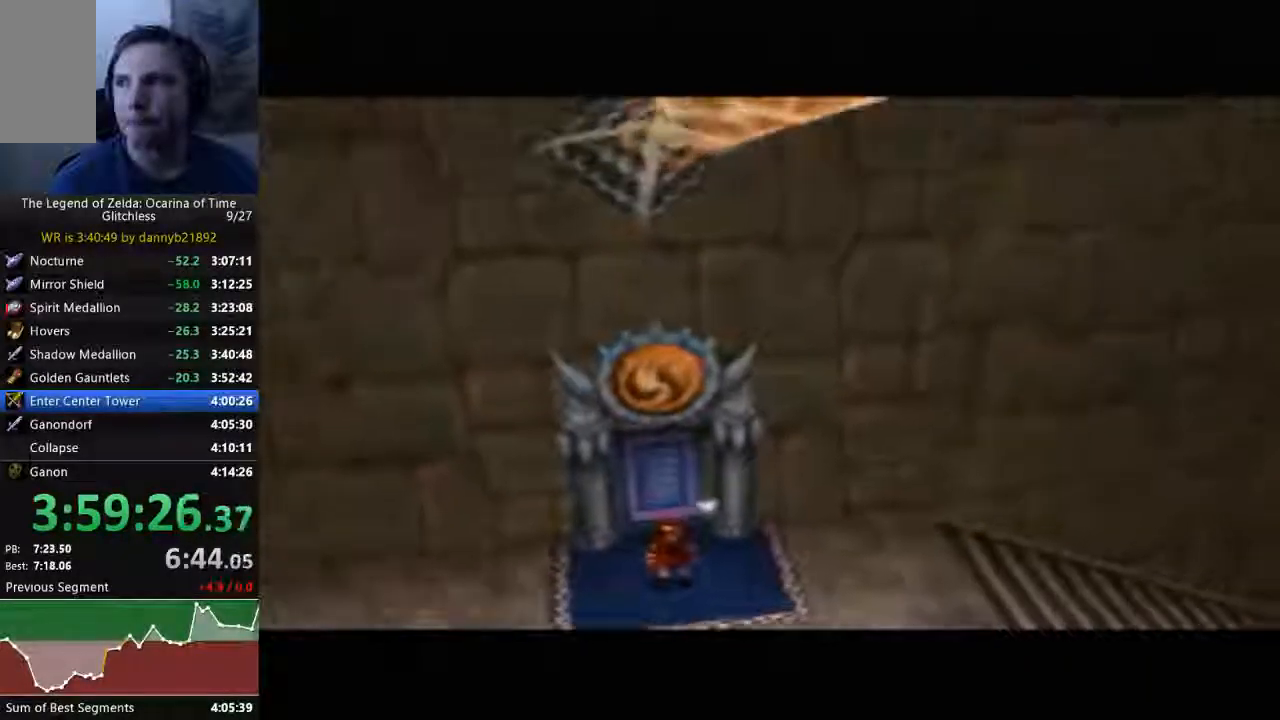
{"dt_ms": 500, "buttons": ["B"], "left_stick": "center", "events": [[133, "A", "down"], [133, "B", "up"], [233, "A", "up"], [267, "B", "down"], [333, "A", "down"], [333, "B", "up"], [433, "A", "up"], [433, "B", "down"]]}
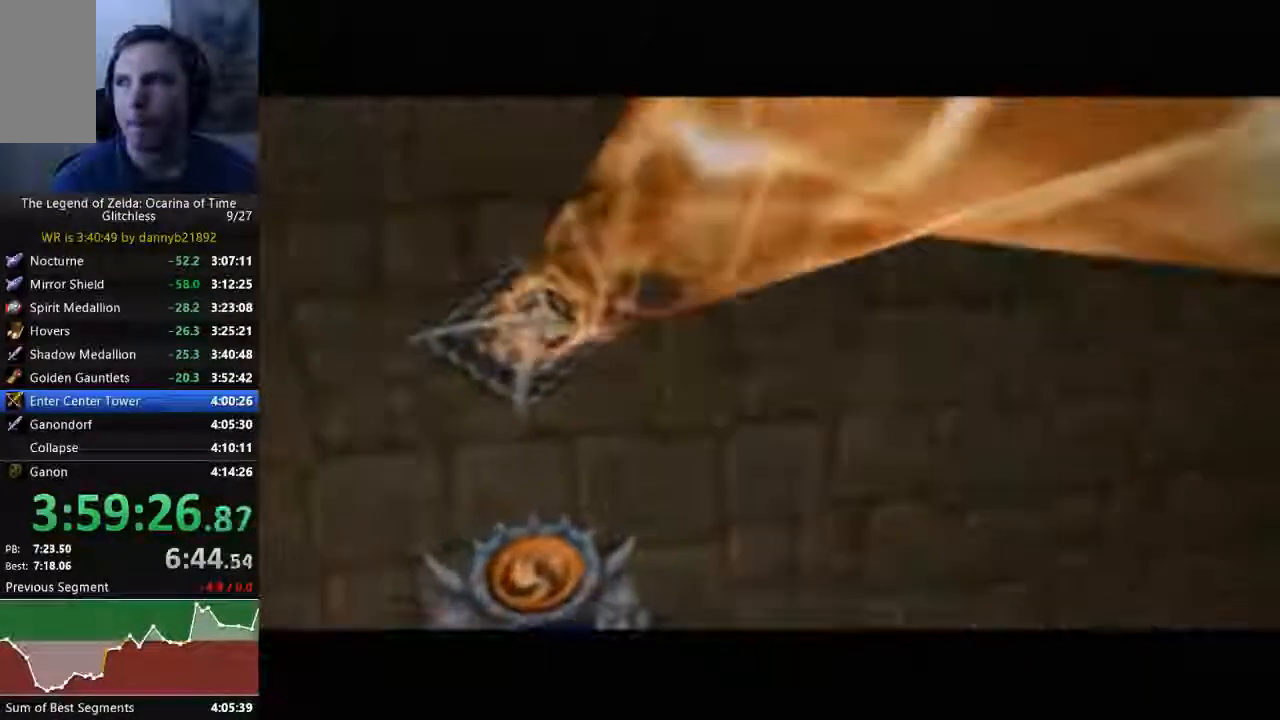
{"dt_ms": 500, "buttons": ["A"], "left_stick": "center", "events": [[33, "A", "down"], [33, "B", "up"], [133, "A", "up"], [133, "B", "down"], [267, "A", "down"], [267, "B", "up"], [333, "B", "down"], [367, "A", "up"], [433, "A", "down"], [433, "B", "up"]]}
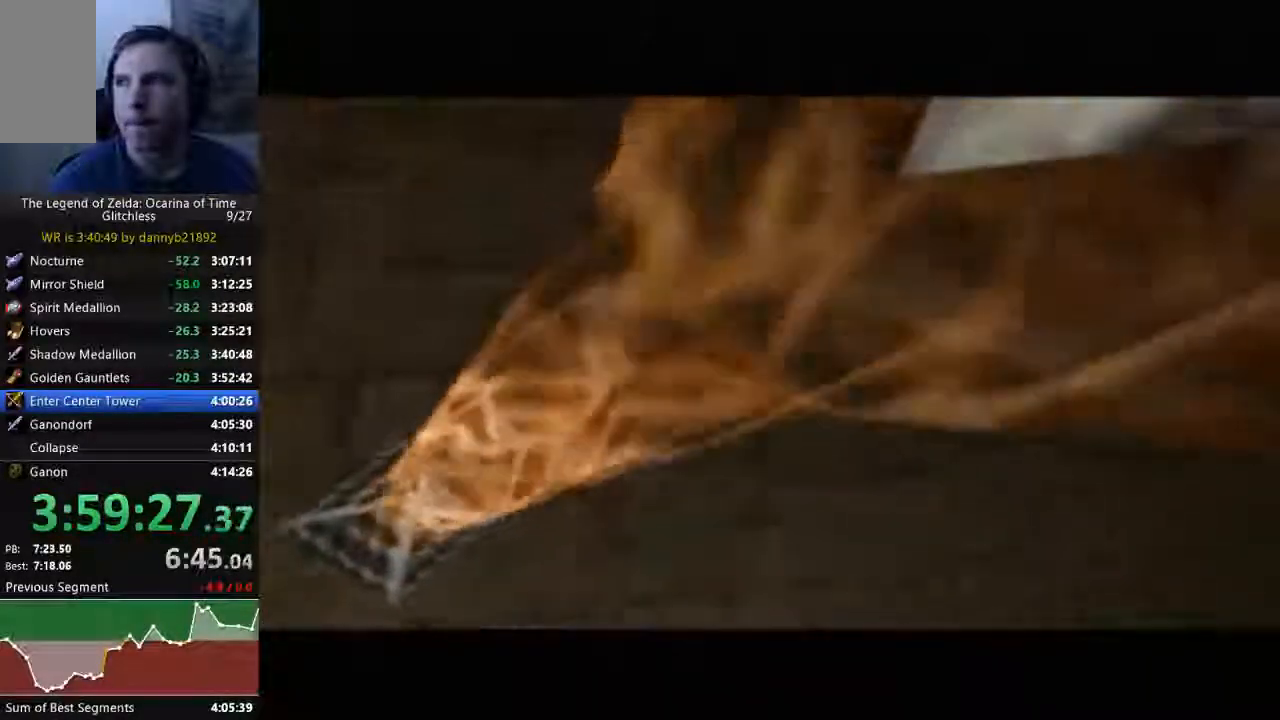
{"dt_ms": 500, "buttons": ["A", "B"], "left_stick": "center", "events": [[33, "A", "up"], [33, "B", "down"], [167, "A", "down"], [167, "B", "up"], [267, "B", "down"], [400, "B", "up"], [467, "B", "down"]]}
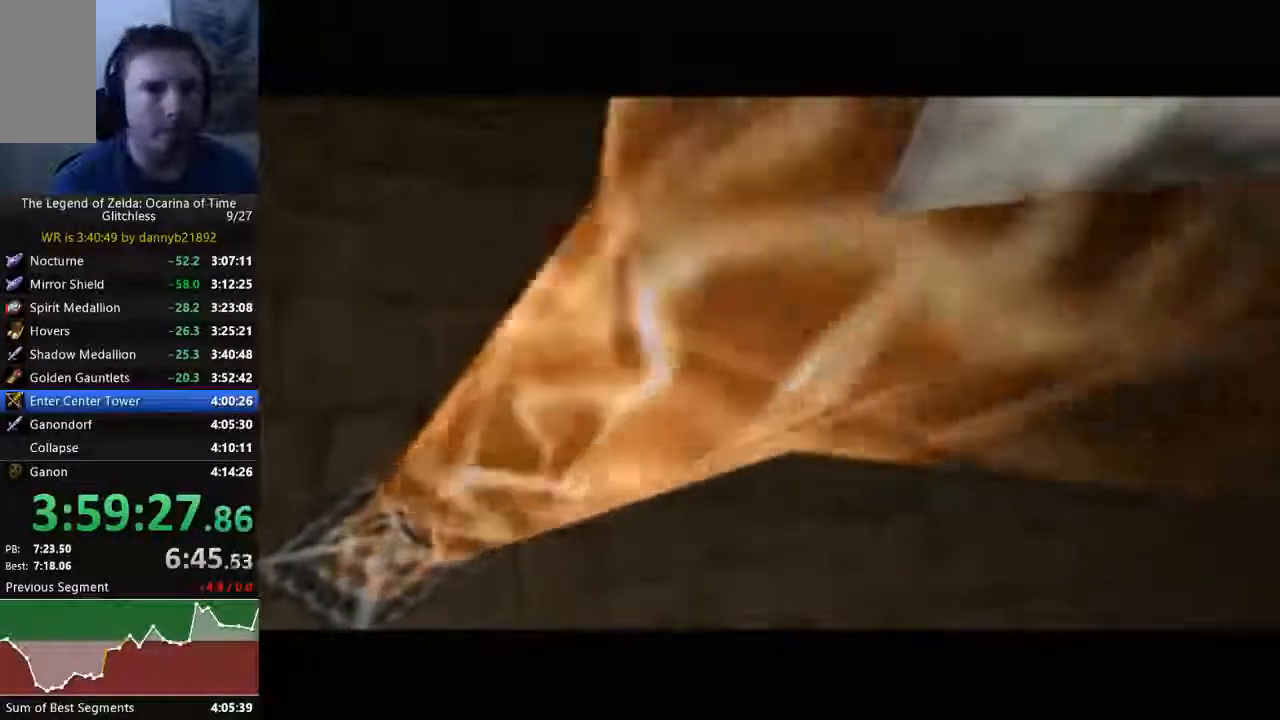
{"dt_ms": 500, "buttons": ["A", "B"], "left_stick": "center", "events": [[100, "B", "up"], [200, "A", "up"], [233, "B", "down"], [333, "A", "down"], [333, "B", "up"], [400, "A", "up"], [400, "B", "down"], [500, "A", "down"]]}
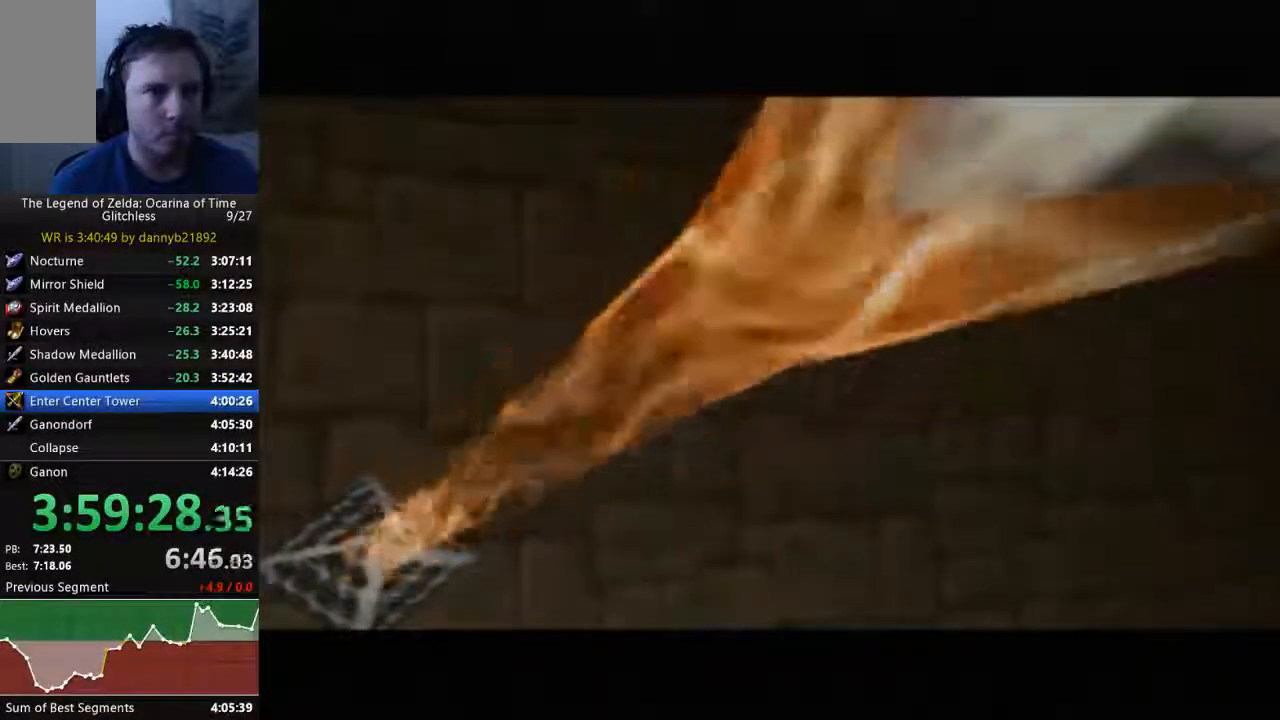
{"dt_ms": 500, "buttons": ["A"], "left_stick": "center", "events": [[100, "A", "up"], [233, "A", "down"], [267, "B", "up"], [367, "A", "up"], [367, "B", "down"], [433, "A", "down"], [433, "B", "up"]]}
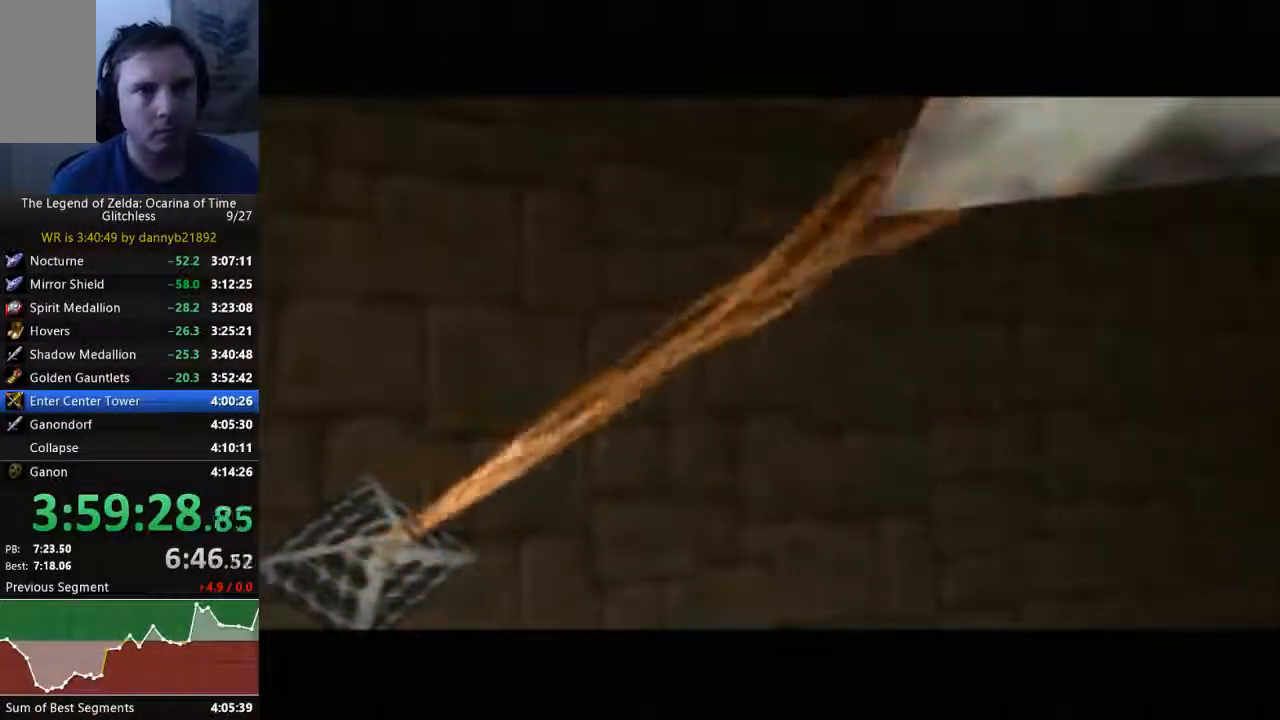
{"dt_ms": 500, "buttons": ["A"], "left_stick": "center", "events": [[67, "A", "up"], [200, "A", "down"], [333, "A", "up"], [333, "B", "down"], [400, "B", "up"], [433, "A", "down"]]}
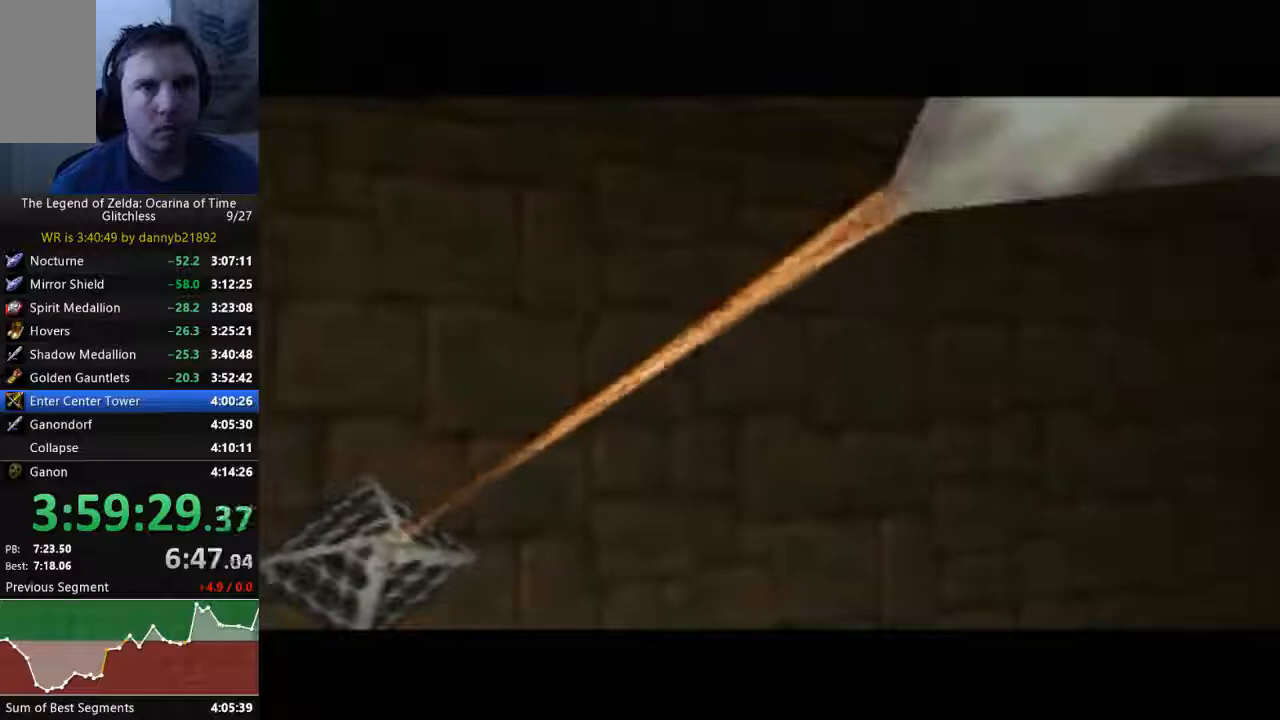
{"dt_ms": 500, "buttons": [], "left_stick": "center", "events": [[33, "A", "up"]]}
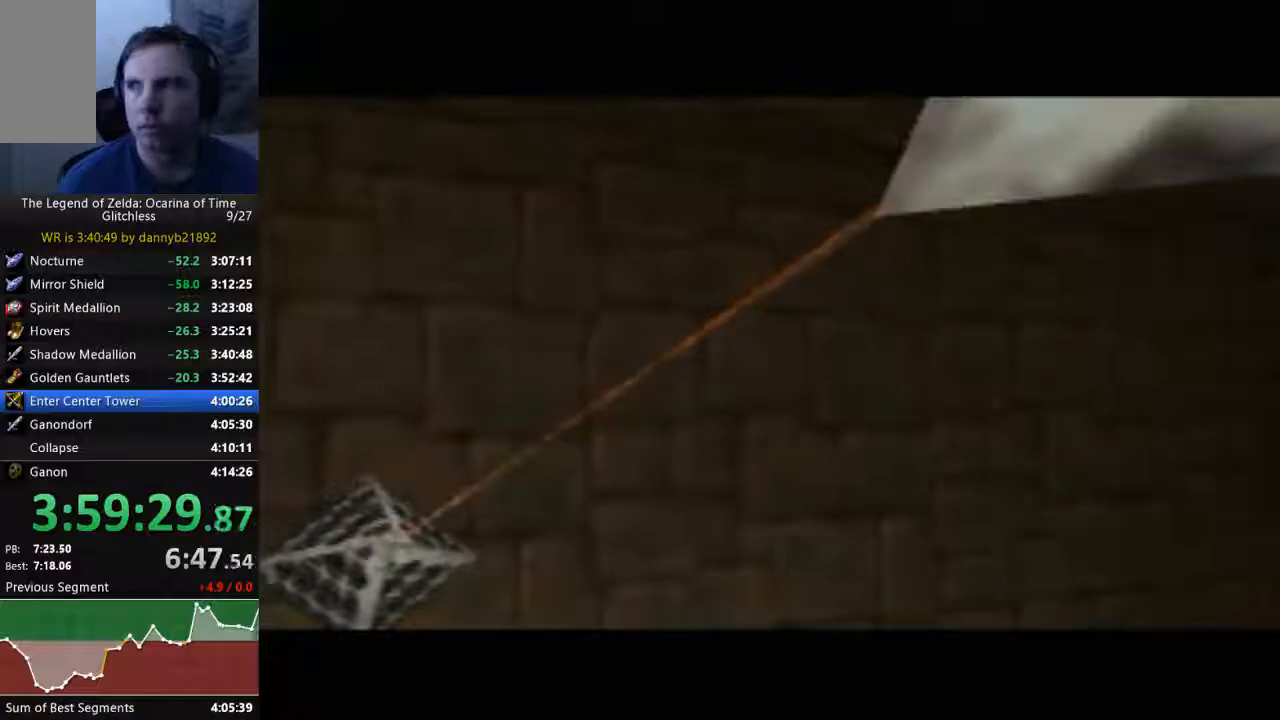
{"dt_ms": 500, "buttons": [], "left_stick": "center", "events": []}
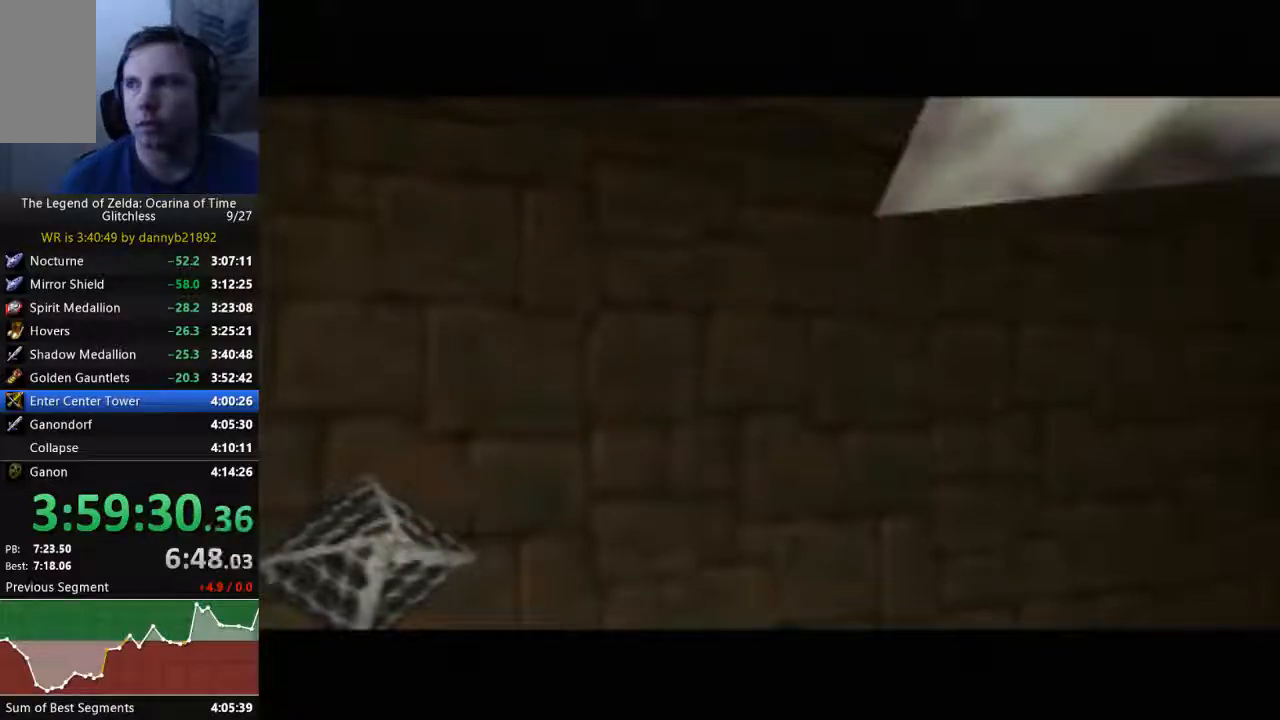
{"dt_ms": 500, "buttons": [], "left_stick": "center", "events": []}
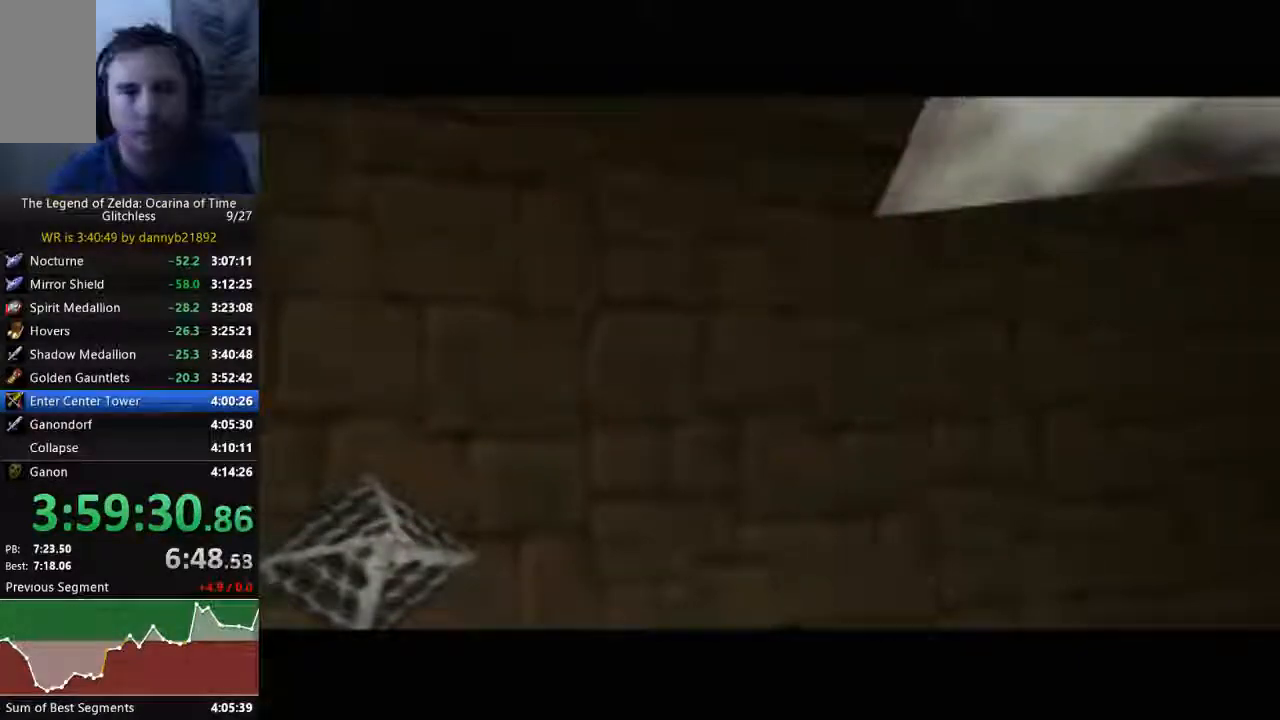
{"dt_ms": 500, "buttons": [], "left_stick": "center", "events": []}
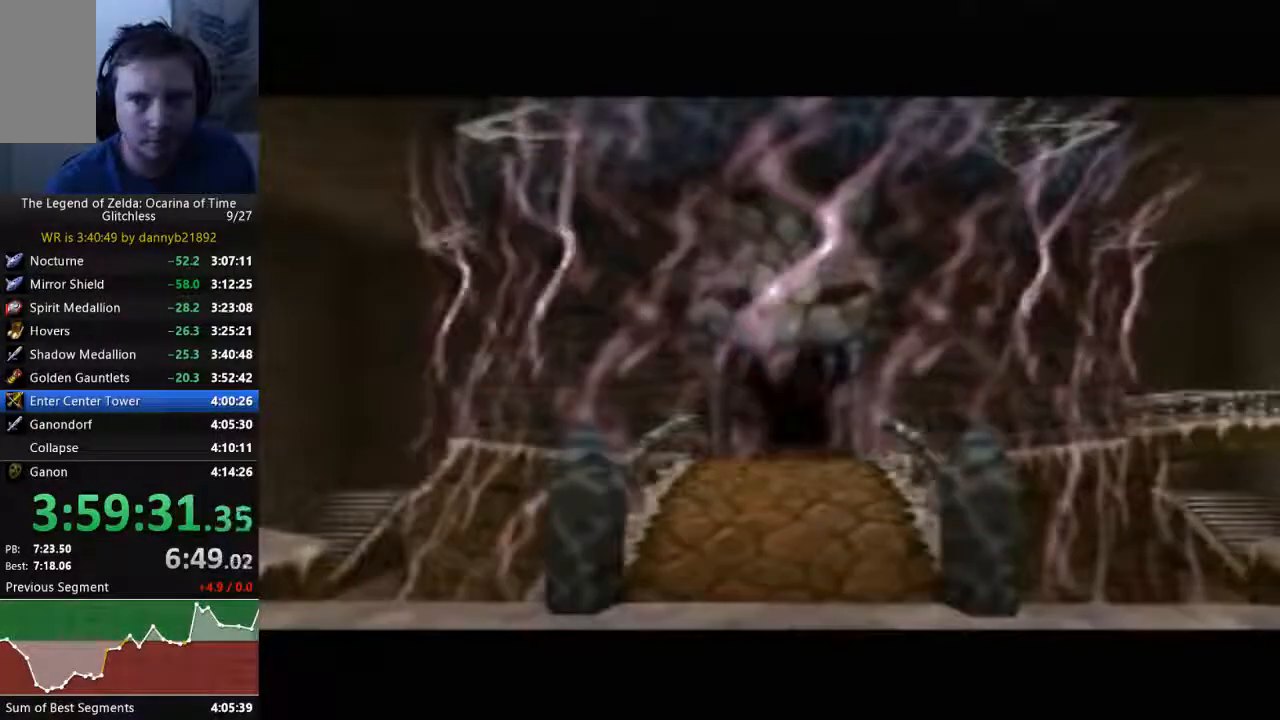
{"dt_ms": 500, "buttons": [], "left_stick": "center", "events": []}
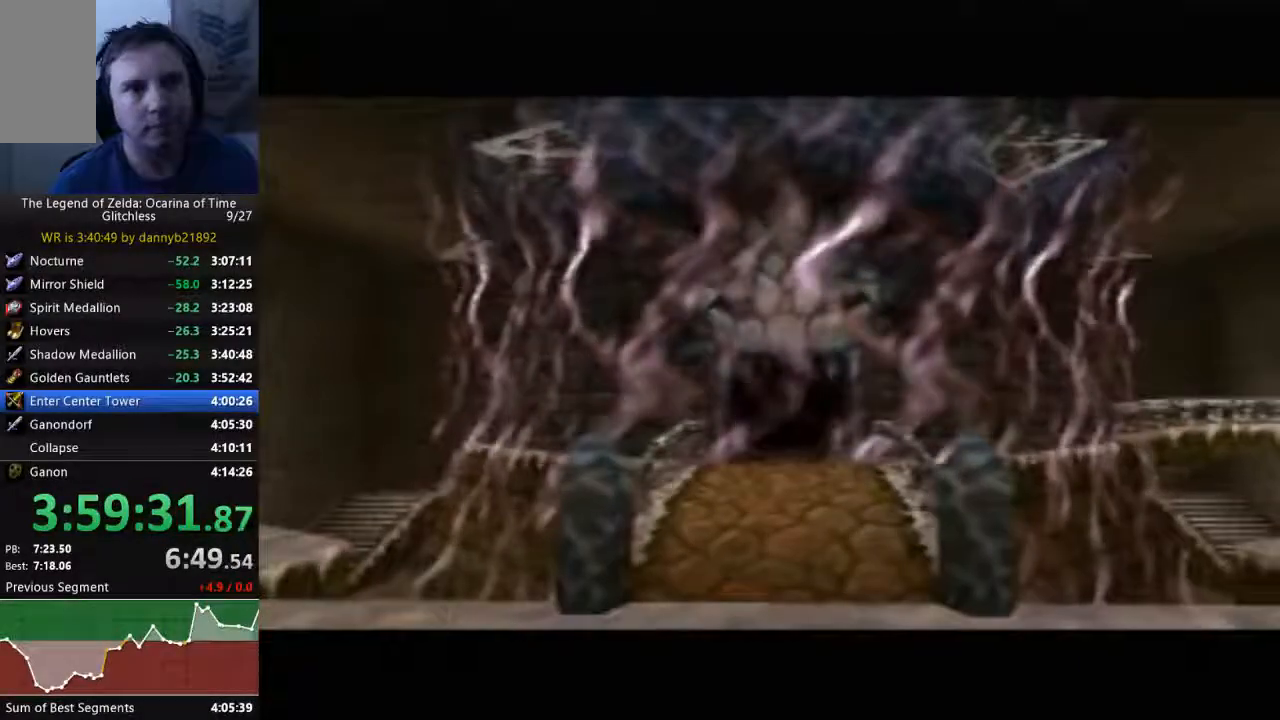
{"dt_ms": 500, "buttons": [], "left_stick": "center", "events": []}
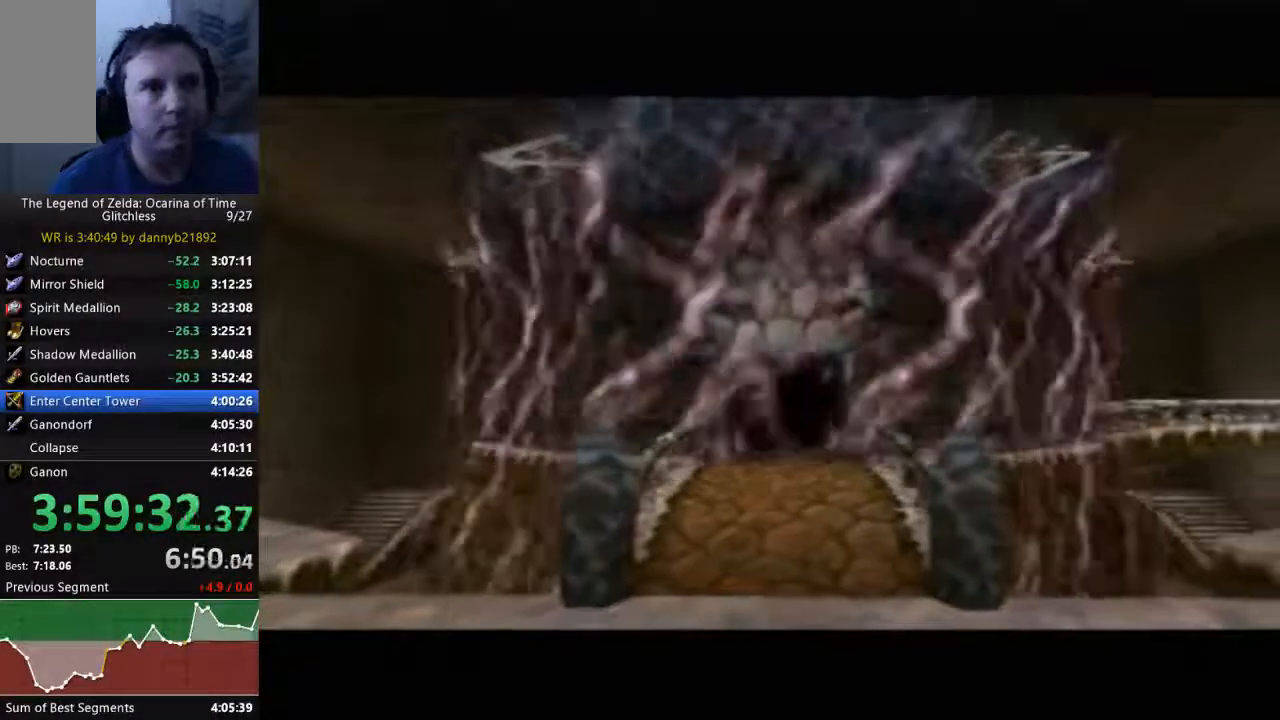
{"dt_ms": 500, "buttons": ["A"], "left_stick": "center", "events": [[267, "B", "down"], [333, "B", "up"], [433, "A", "down"]]}
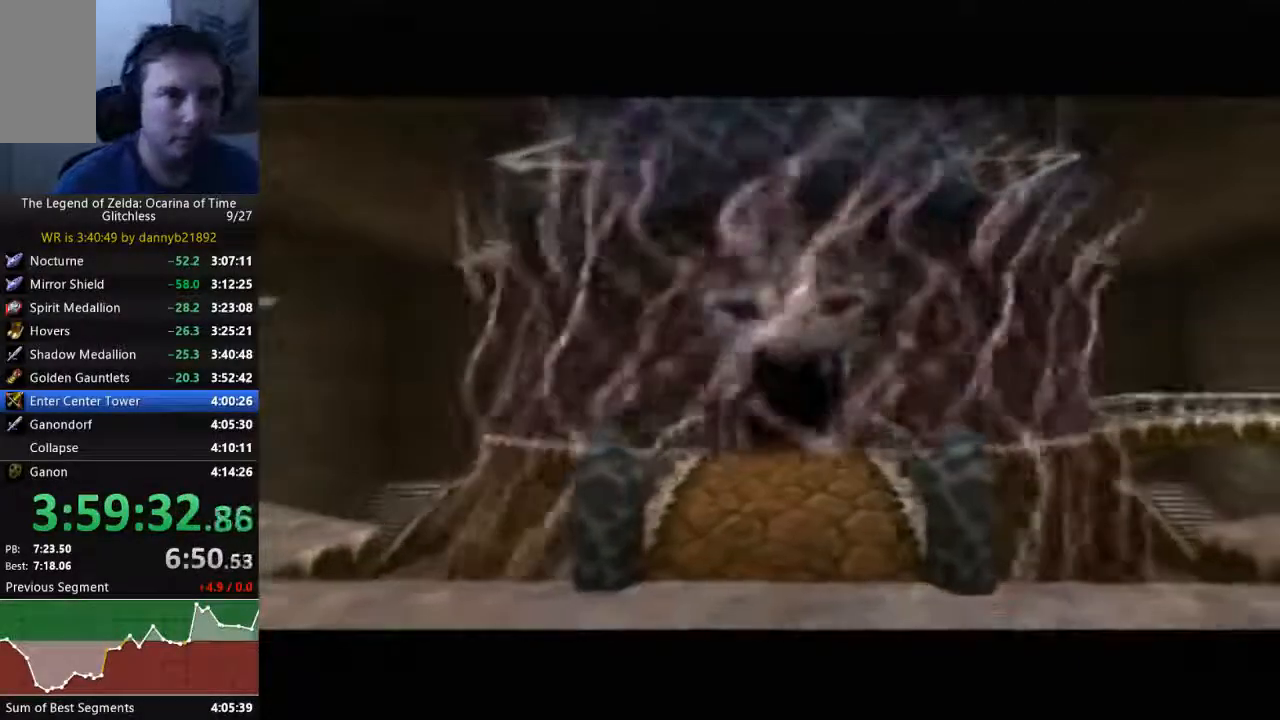
{"dt_ms": 1000, "buttons": ["B"], "left_stick": "center"}
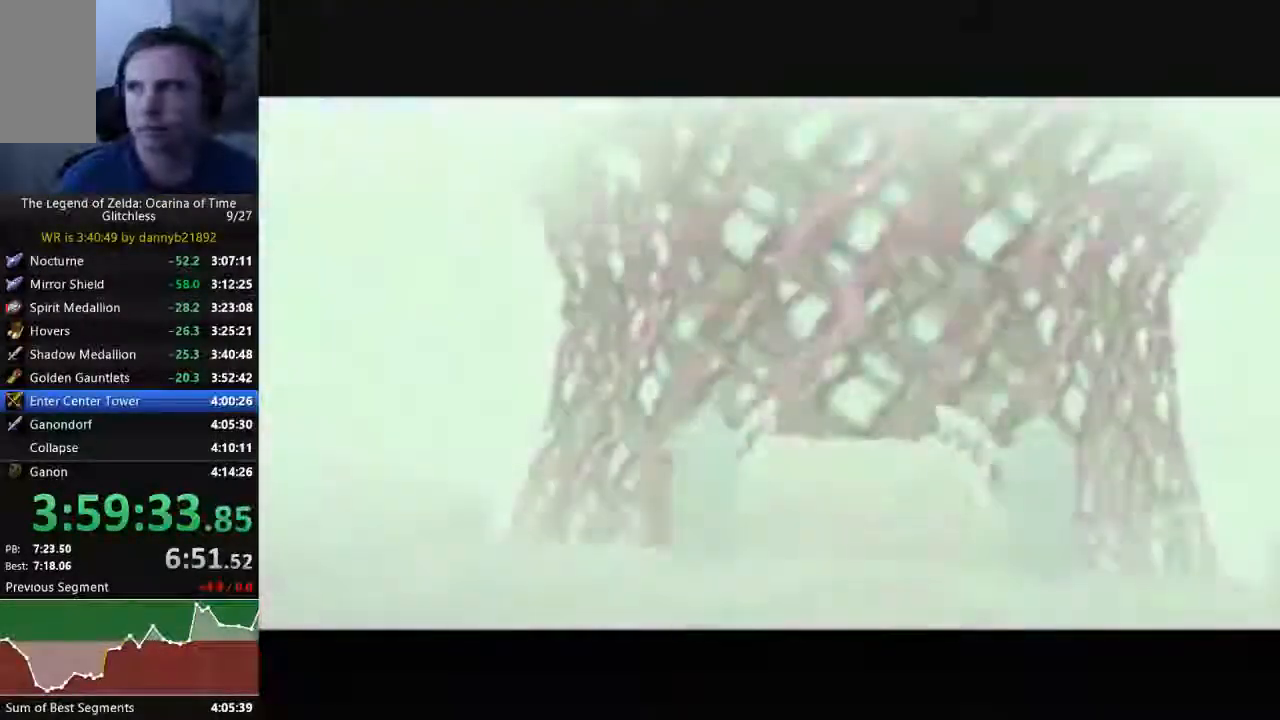
{"dt_ms": 500, "buttons": ["B"], "left_stick": "center", "events": [[33, "A", "down"], [33, "B", "up"], [200, "A", "up"], [200, "B", "down"], [400, "A", "down"], [400, "B", "up"], [500, "A", "up"], [500, "B", "down"]]}
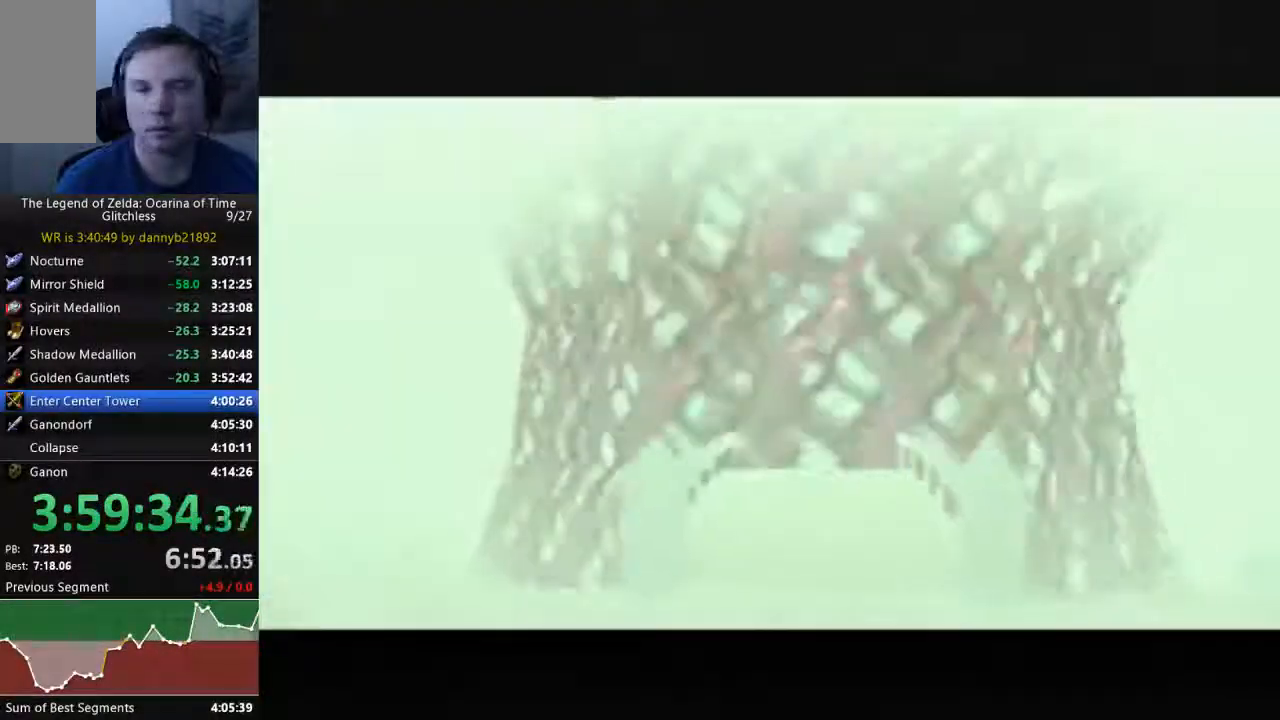
{"dt_ms": 500, "buttons": ["A"], "left_stick": "center", "events": [[133, "A", "down"], [133, "B", "up"], [233, "A", "up"], [233, "B", "down"], [300, "B", "up"], [333, "A", "down"], [433, "B", "down"], [467, "B", "up"]]}
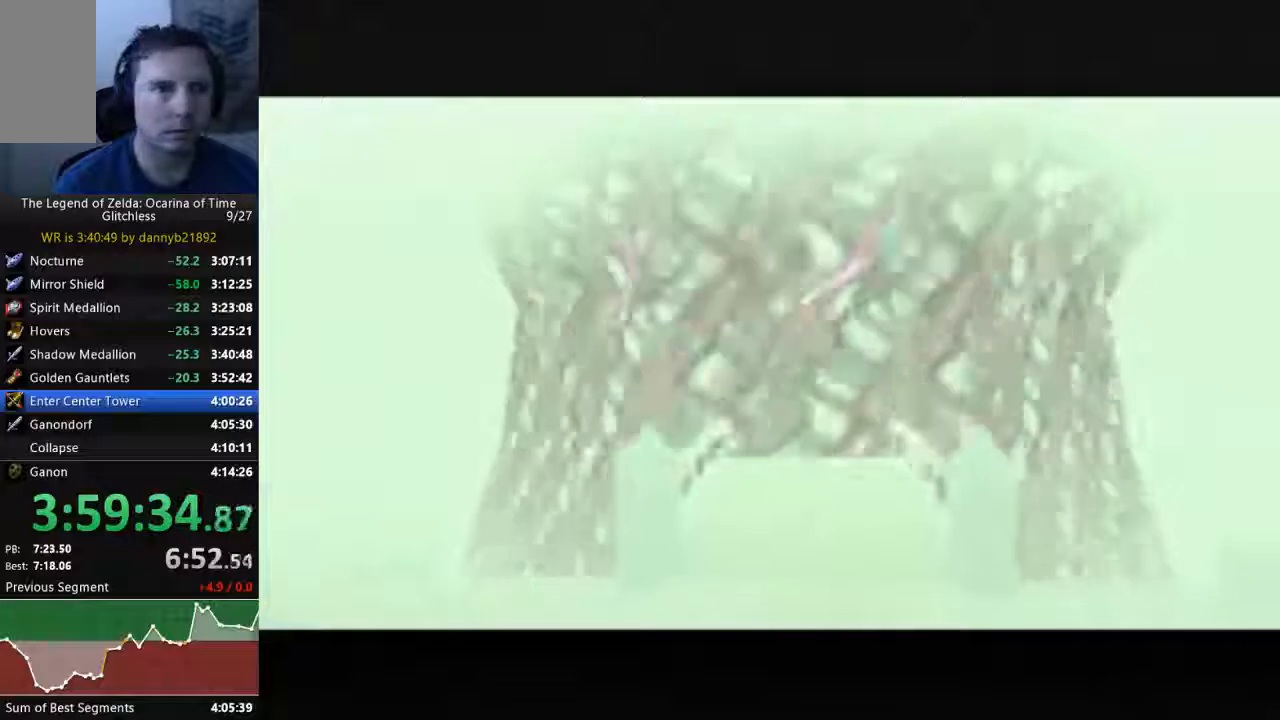
{"dt_ms": 500, "buttons": ["A", "B"], "left_stick": "center", "events": [[133, "A", "up"], [133, "B", "down"], [233, "A", "down"], [367, "A", "up"], [433, "A", "down"]]}
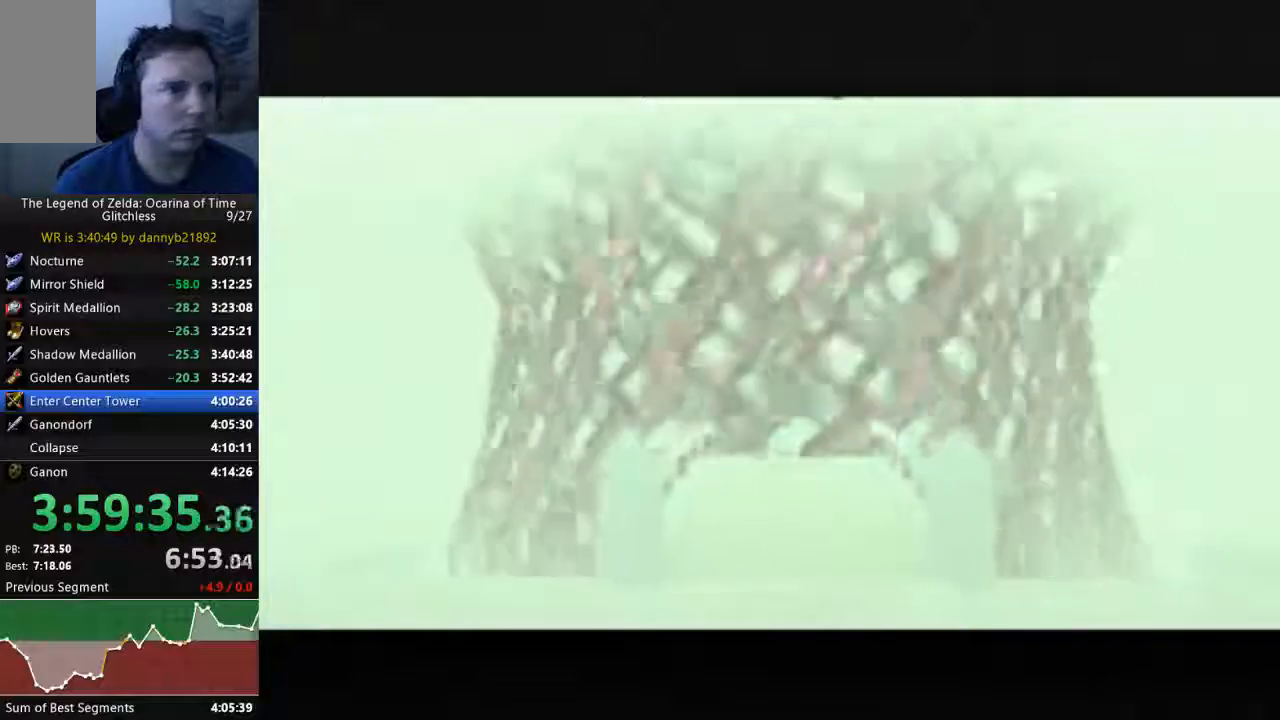
{"dt_ms": 500, "buttons": ["B"], "left_stick": "center", "events": [[67, "A", "up"], [200, "A", "down"], [200, "B", "up"], [300, "B", "down"], [333, "A", "up"], [367, "B", "up"], [433, "A", "down"], [500, "A", "up"], [500, "B", "down"]]}
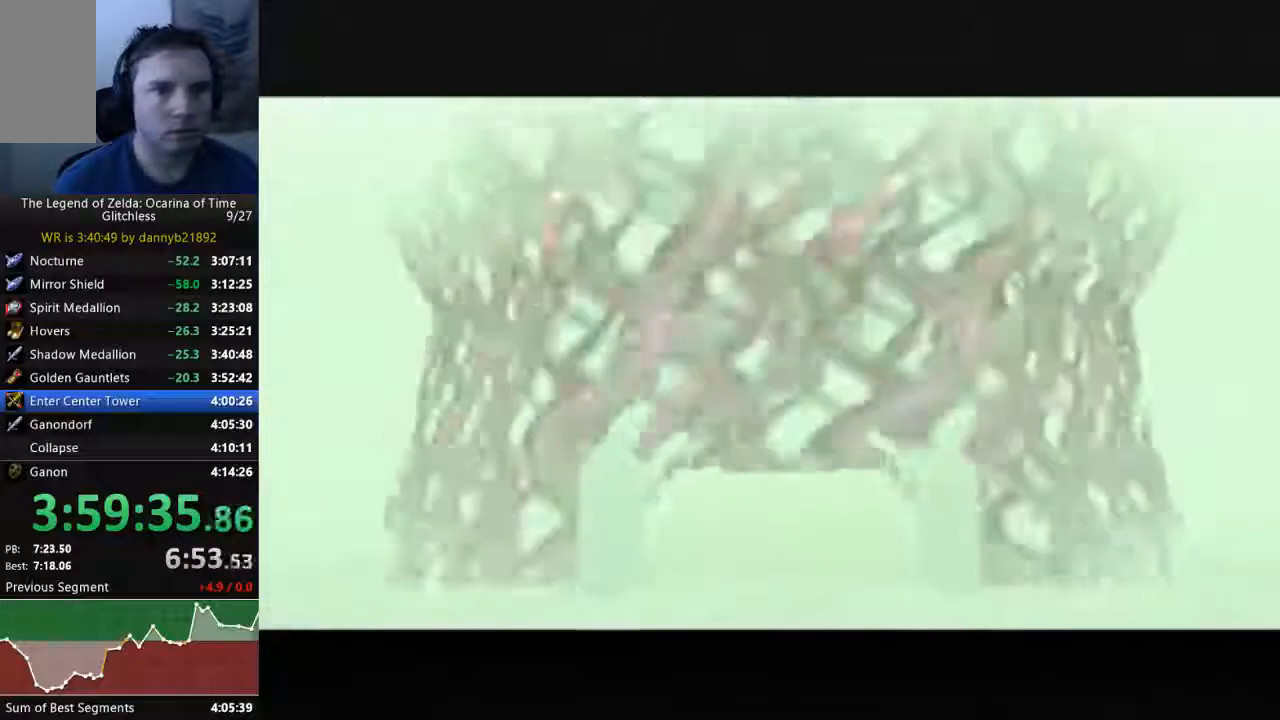
{"dt_ms": 500, "buttons": ["B"], "left_stick": "center", "events": [[100, "B", "up"], [167, "A", "down"], [233, "A", "up"], [233, "B", "down"], [333, "B", "up"], [367, "A", "down"], [400, "B", "down"], [433, "A", "up"]]}
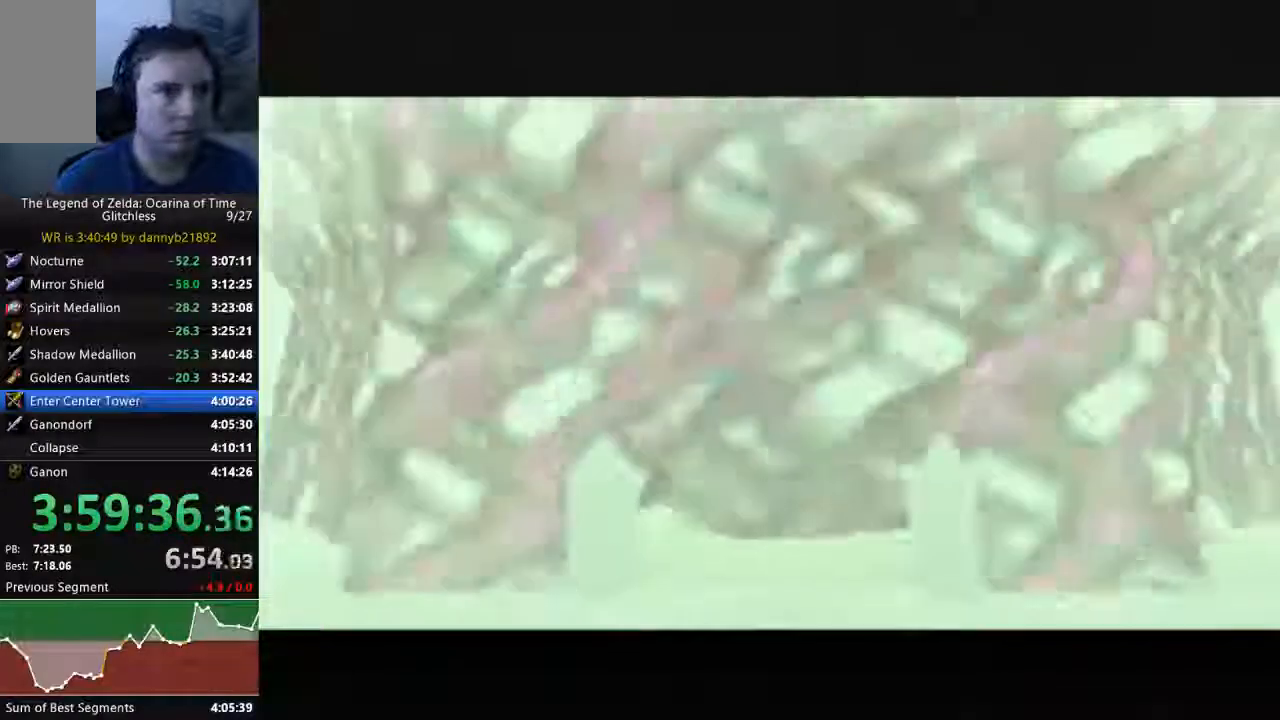
{"dt_ms": 500, "buttons": ["A"], "left_stick": "center", "events": [[33, "B", "up"], [67, "A", "down"], [167, "A", "up"], [167, "B", "down"], [267, "B", "up"], [300, "A", "down"], [367, "A", "up"], [367, "B", "down"], [467, "A", "down"], [467, "B", "up"]]}
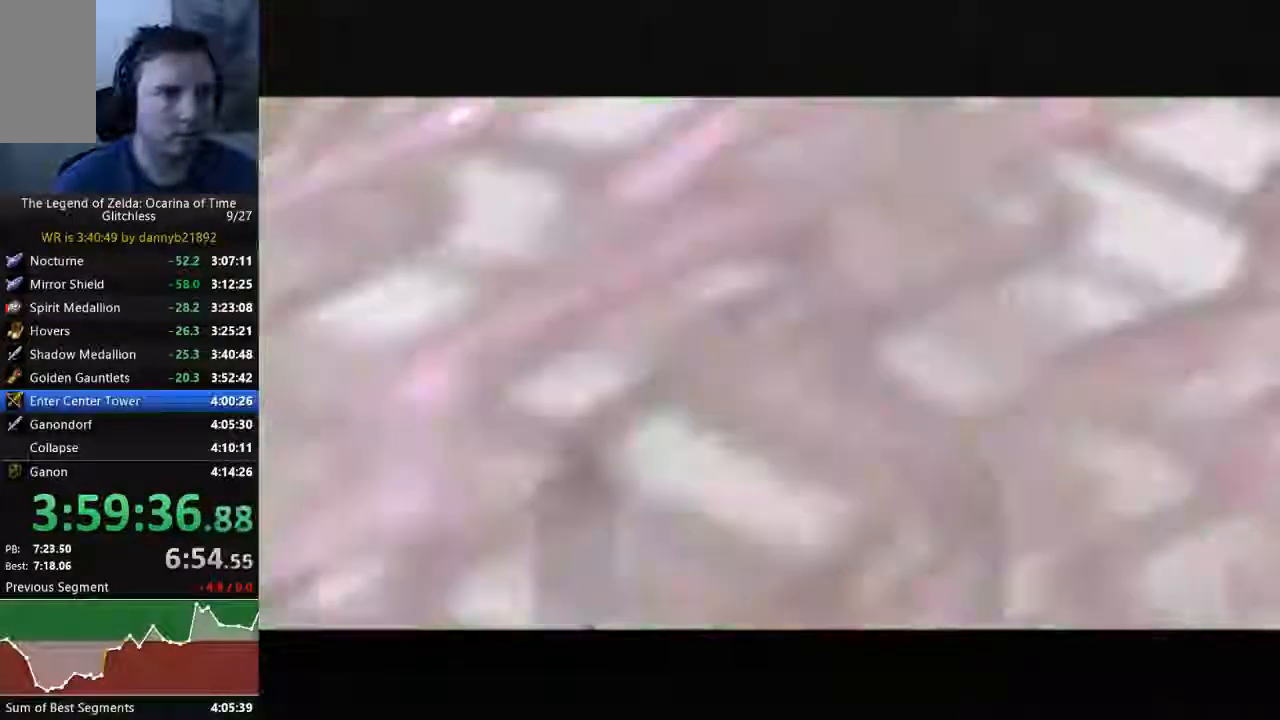
{"dt_ms": 500, "buttons": [], "left_stick": "center", "events": [[100, "A", "up"]]}